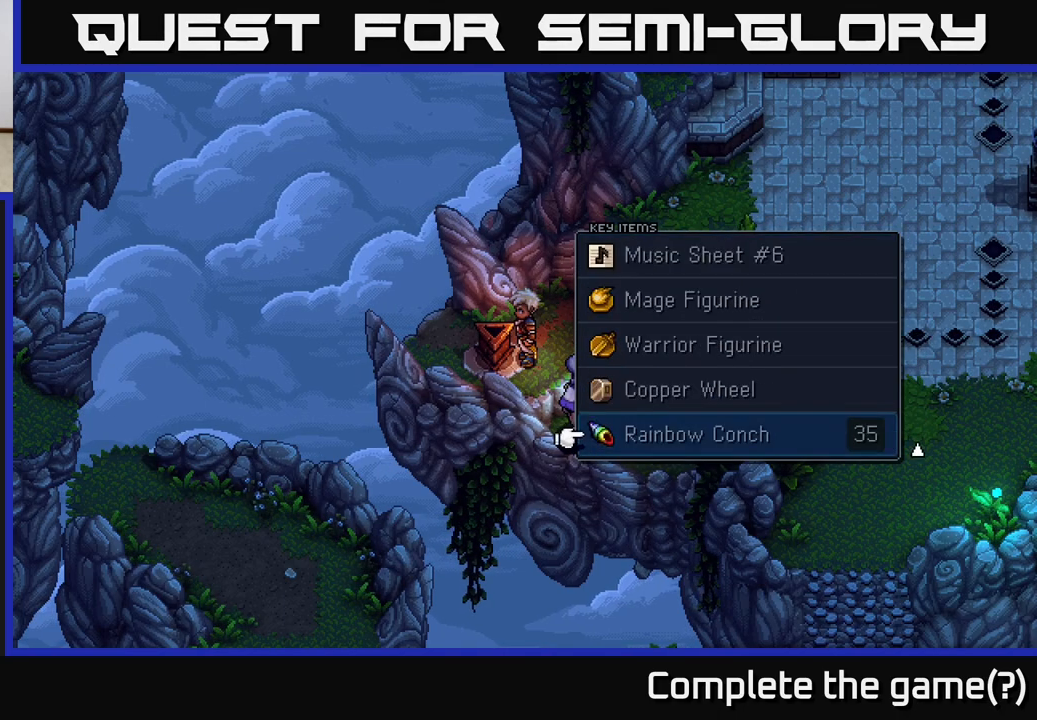
Gameplay with a controller (Xbox layout); each line is a JSON object with the inputs held at the frame after it. "events" lists button and stick changes between this image and that frame as [ms after this image, input, new state], when the widget could be followed in between.
{"buttons": [], "left_stick": "up", "right_stick": "center", "events": [[100, "B", "down"], [183, "B", "up"], [367, "left_stick", "up"]]}
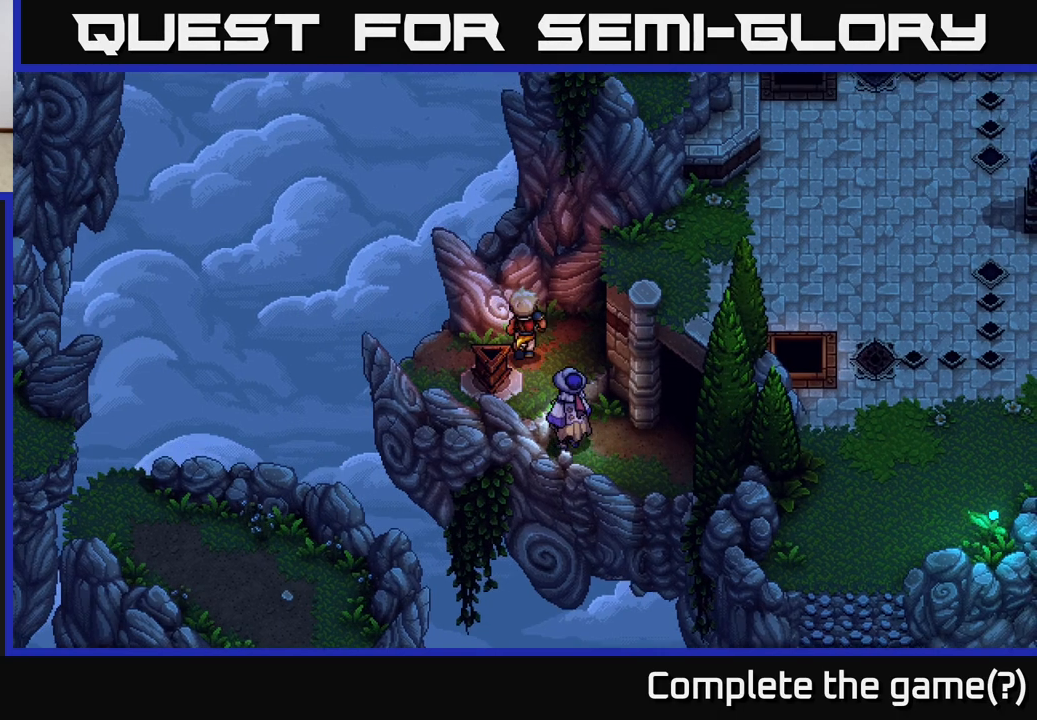
{"buttons": [], "left_stick": "center", "right_stick": "center", "events": [[17, "left_stick", "up-left"], [267, "left_stick", "left"], [450, "left_stick", "center"]]}
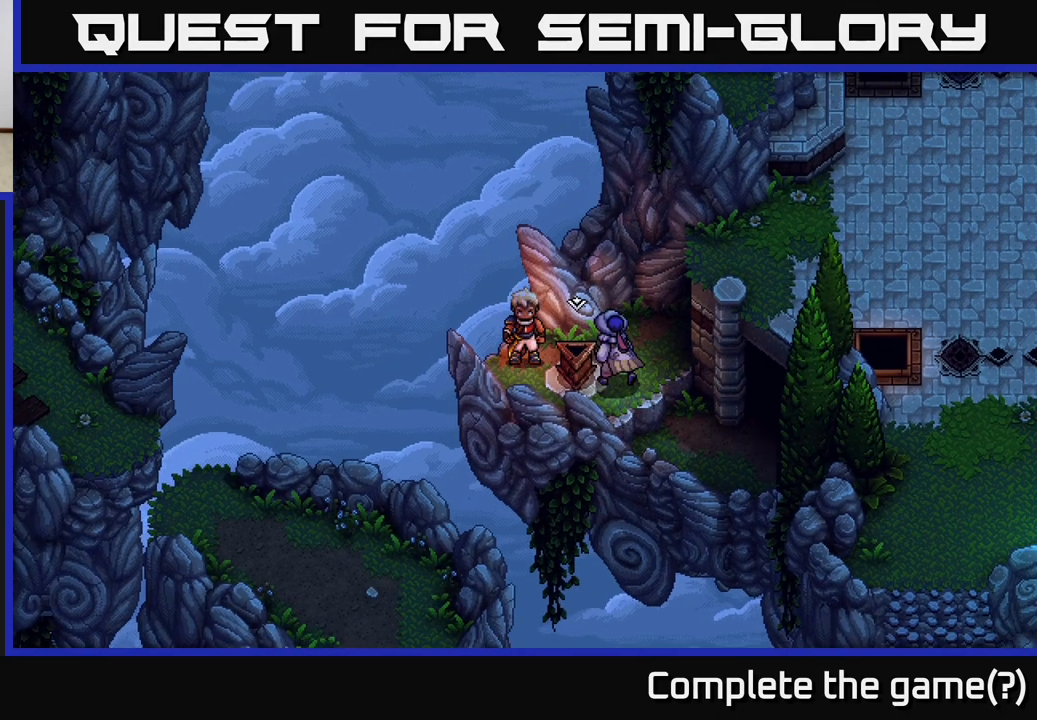
{"buttons": [], "left_stick": "center", "right_stick": "center", "events": []}
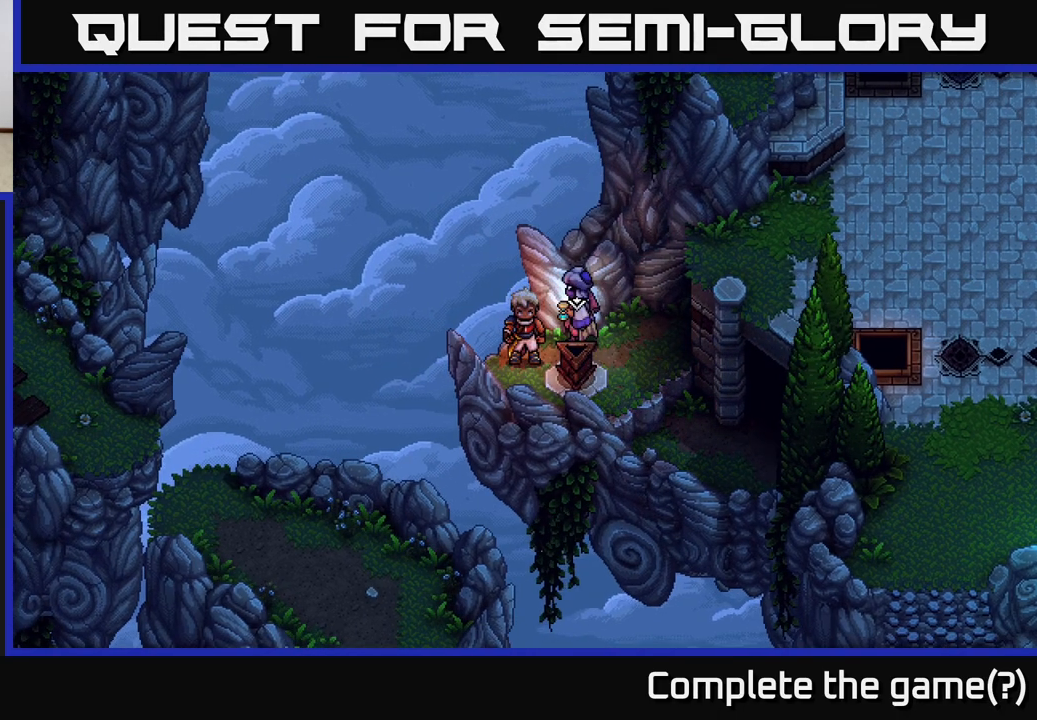
{"buttons": [], "left_stick": "up-right", "right_stick": "center", "events": [[283, "left_stick", "up-right"]]}
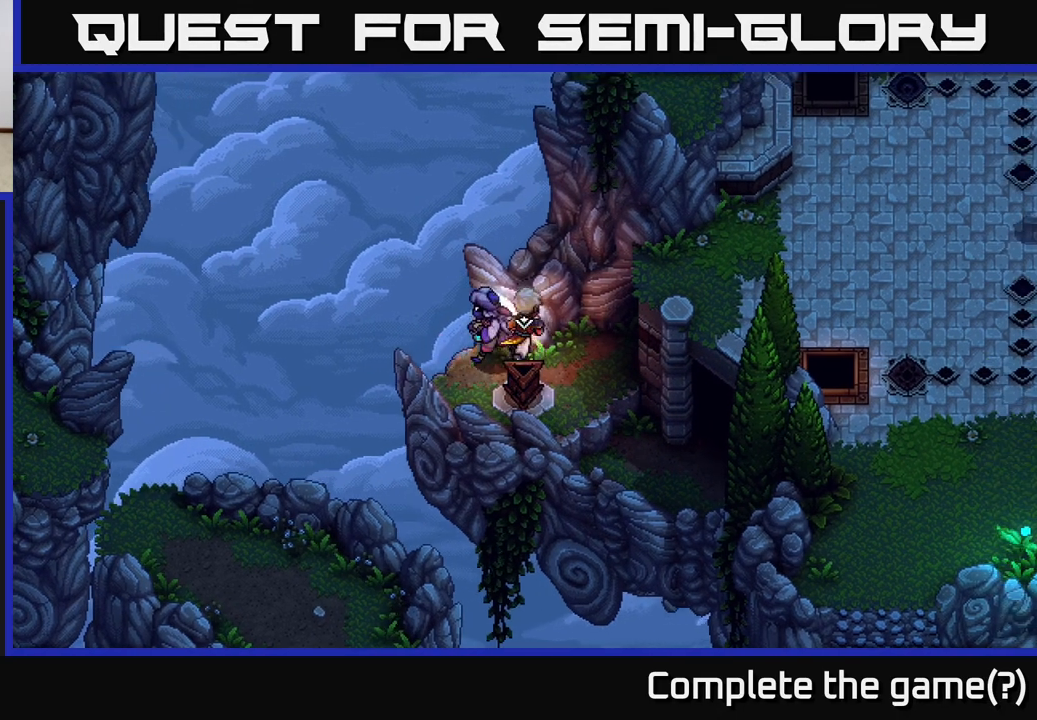
{"buttons": ["A"], "left_stick": "down-right", "right_stick": "center", "events": [[17, "left_stick", "right"], [117, "left_stick", "down-right"], [400, "A", "down"]]}
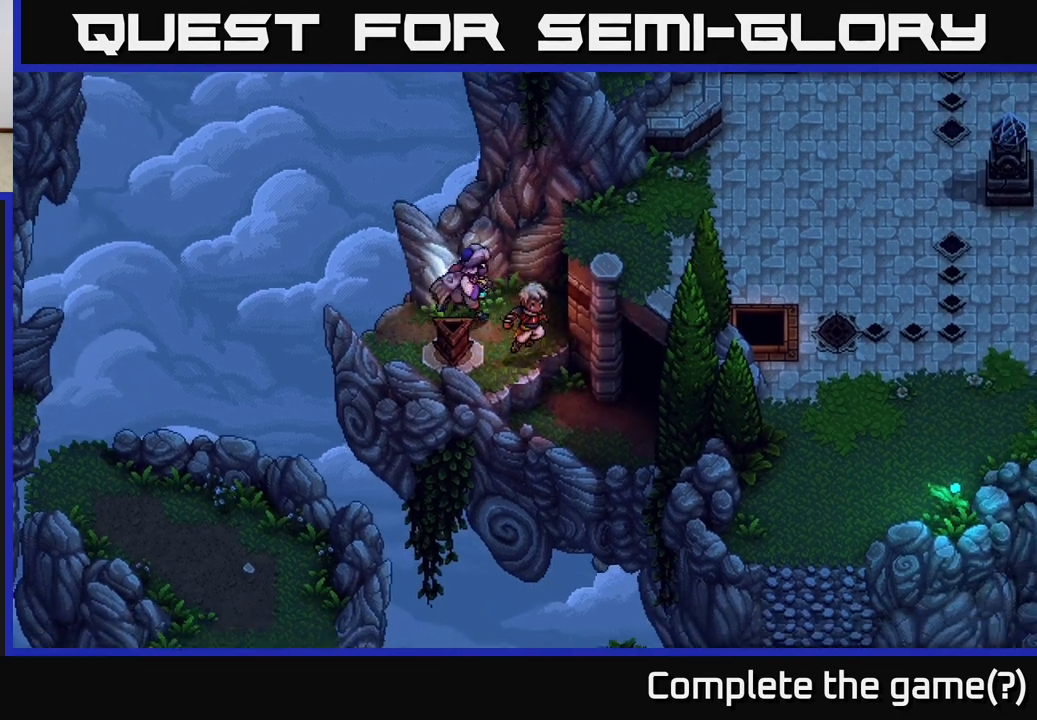
{"buttons": [], "left_stick": "up", "right_stick": "center", "events": [[17, "A", "up"], [133, "A", "down"], [217, "A", "up"], [233, "left_stick", "left"], [400, "left_stick", "up"]]}
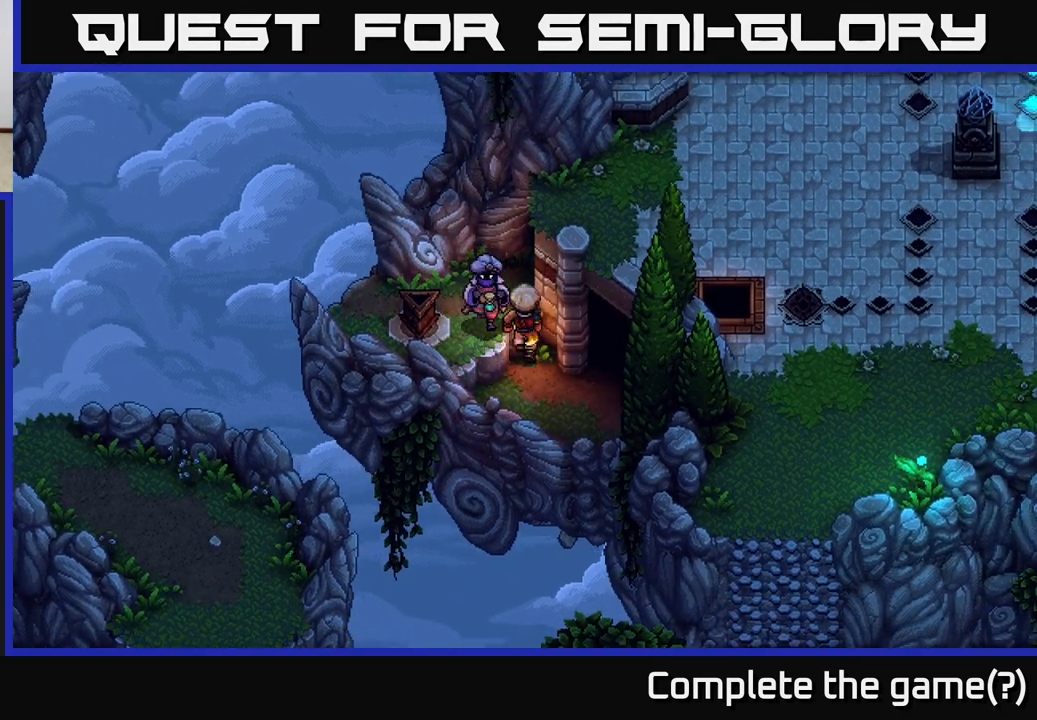
{"buttons": [], "left_stick": "up-right", "right_stick": "center", "events": [[67, "A", "down"], [167, "A", "up"], [267, "A", "down"], [367, "A", "up"], [500, "left_stick", "up-right"]]}
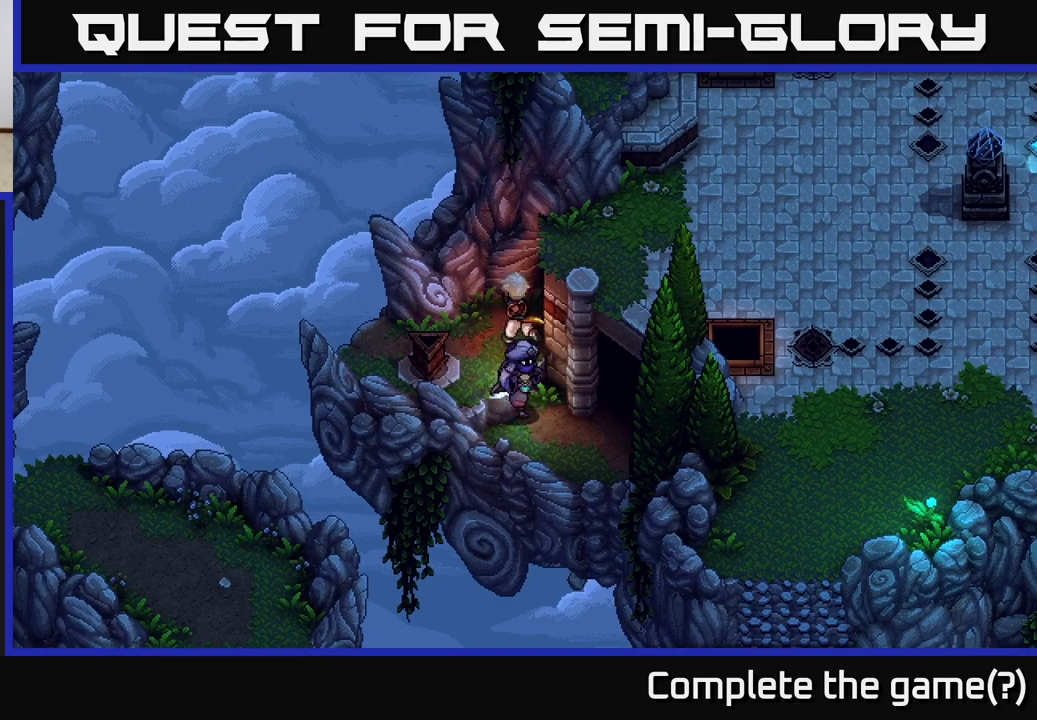
{"buttons": [], "left_stick": "right", "right_stick": "center", "events": [[150, "A", "down"], [200, "left_stick", "right"], [250, "A", "up"], [333, "A", "down"], [417, "A", "up"]]}
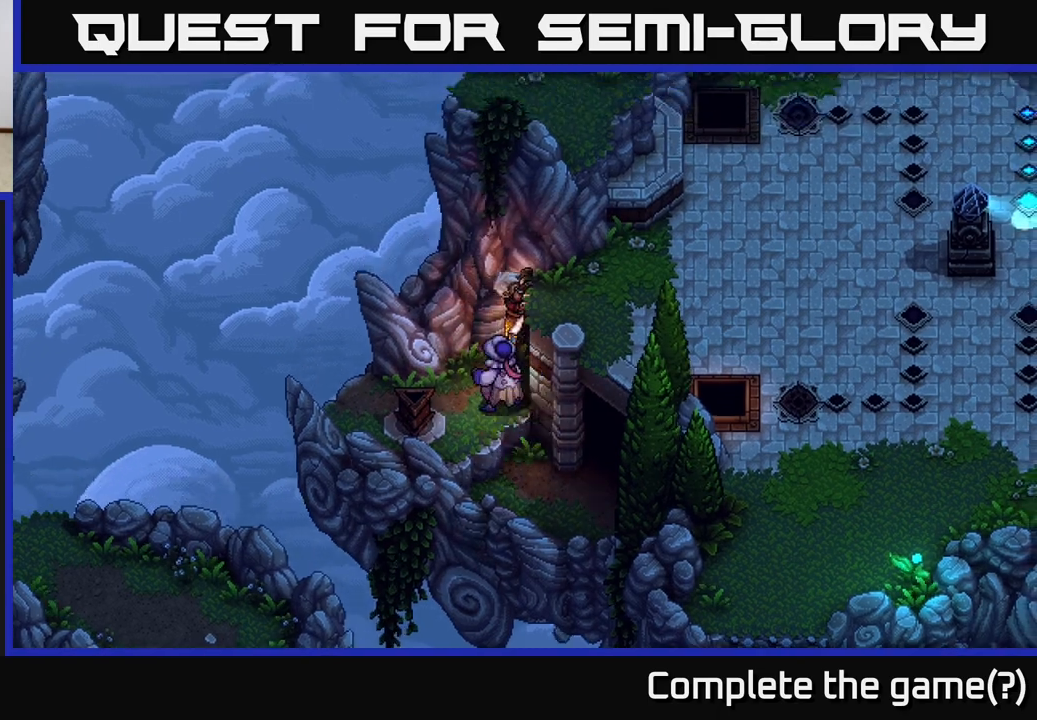
{"buttons": [], "left_stick": "right", "right_stick": "center", "events": [[17, "A", "down"], [117, "A", "up"], [200, "left_stick", "center"], [367, "left_stick", "right"]]}
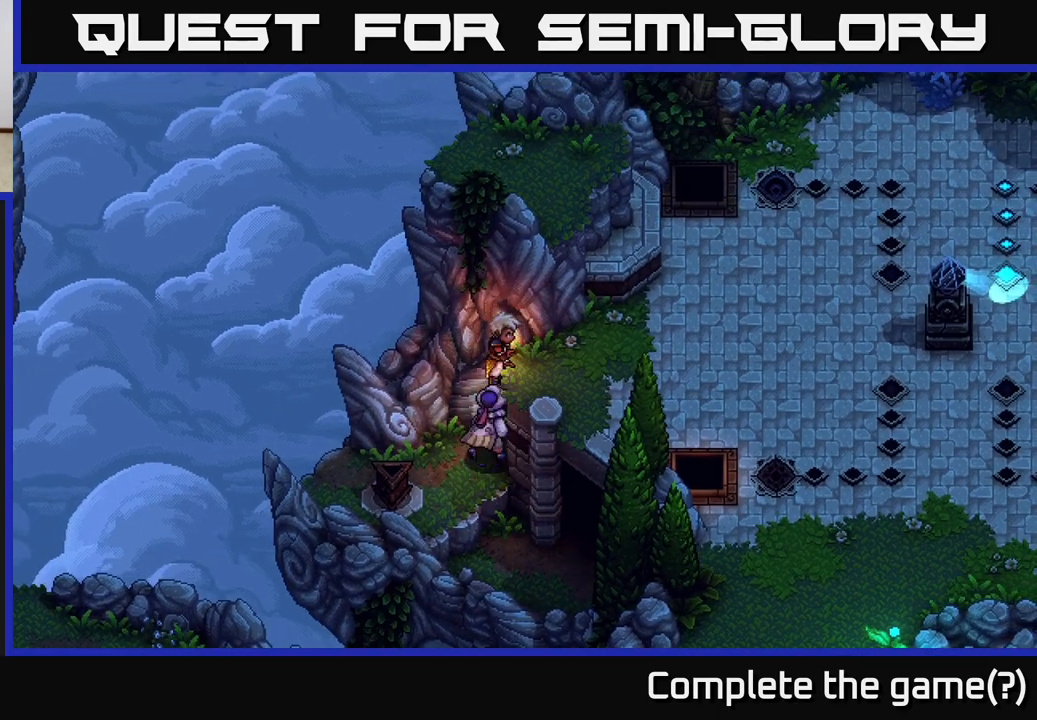
{"buttons": [], "left_stick": "right", "right_stick": "center", "events": []}
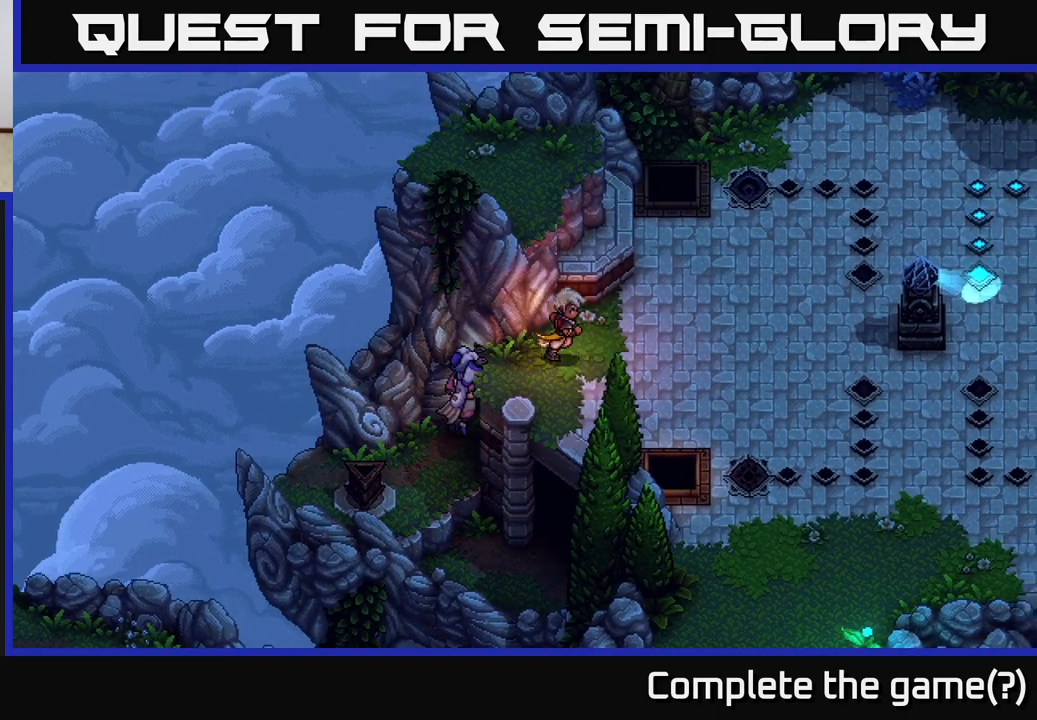
{"buttons": ["A"], "left_stick": "up-left", "right_stick": "center", "events": [[233, "left_stick", "up"], [317, "left_stick", "up-left"], [400, "A", "down"]]}
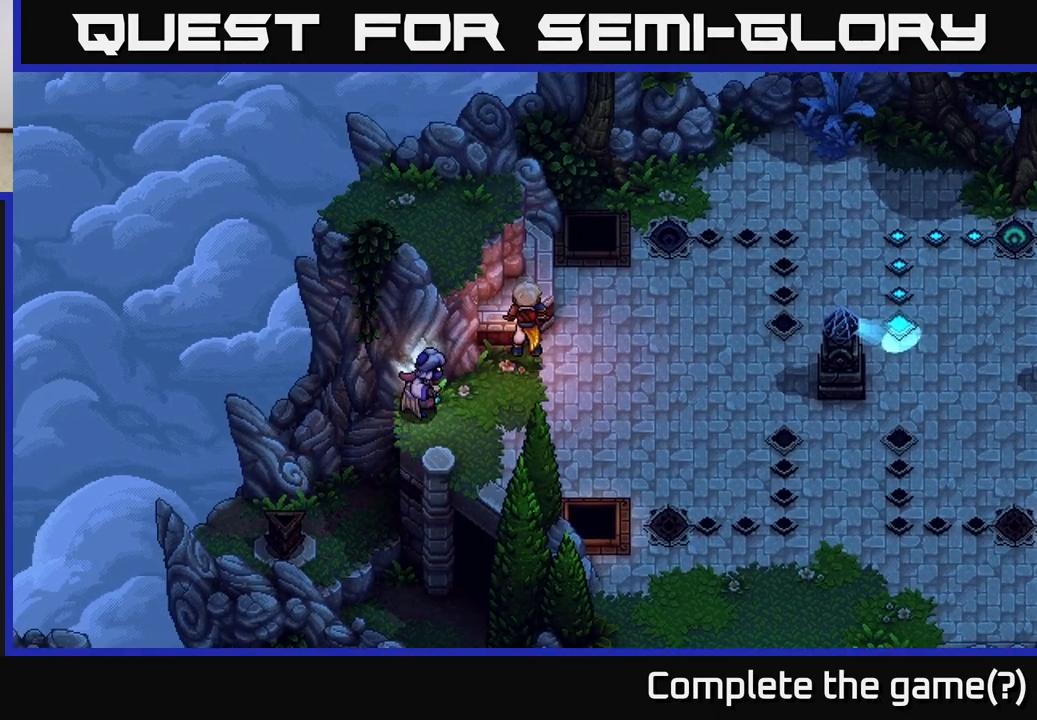
{"buttons": [], "left_stick": "up-left", "right_stick": "center", "events": [[33, "A", "up"], [200, "A", "down"], [267, "A", "up"], [400, "A", "down"], [467, "A", "up"]]}
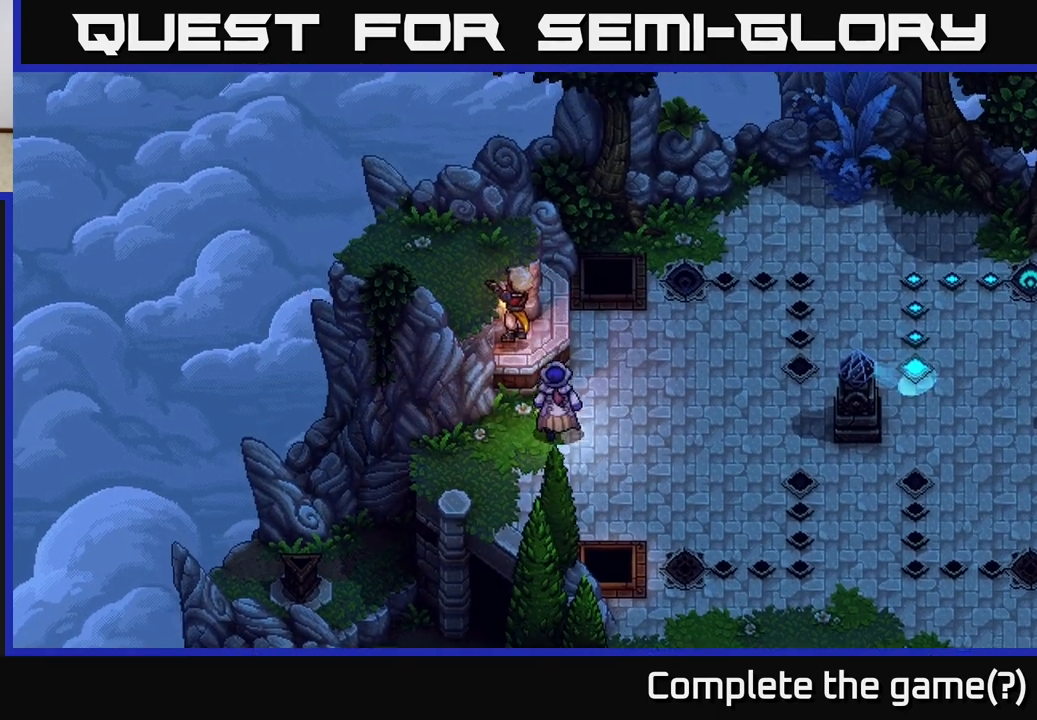
{"buttons": [], "left_stick": "up-left", "right_stick": "center", "events": [[67, "A", "down"], [150, "A", "up"], [250, "A", "down"], [333, "A", "up"]]}
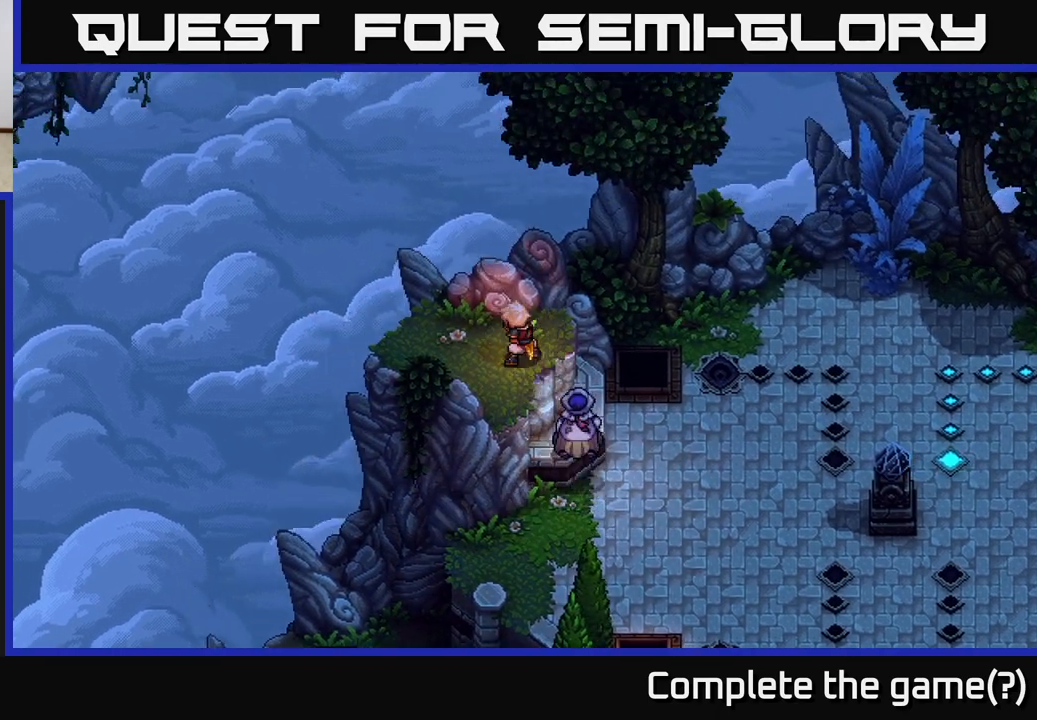
{"buttons": [], "left_stick": "up-left", "right_stick": "center", "events": [[100, "left_stick", "left"], [317, "left_stick", "up-left"]]}
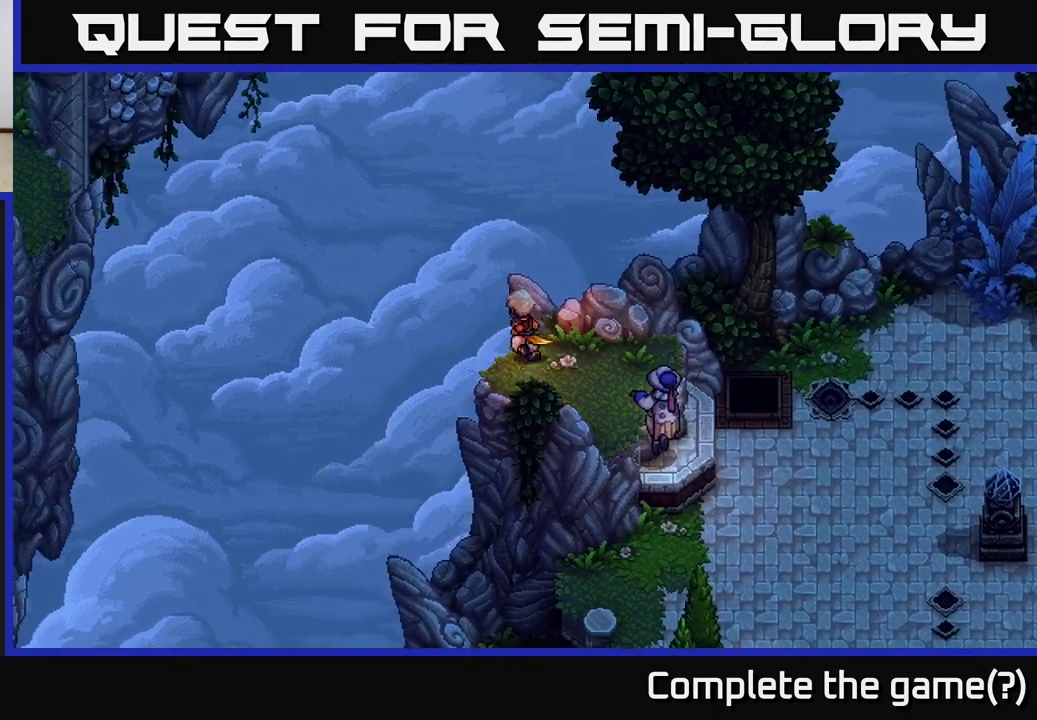
{"buttons": [], "left_stick": "center", "right_stick": "center", "events": [[83, "left_stick", "center"]]}
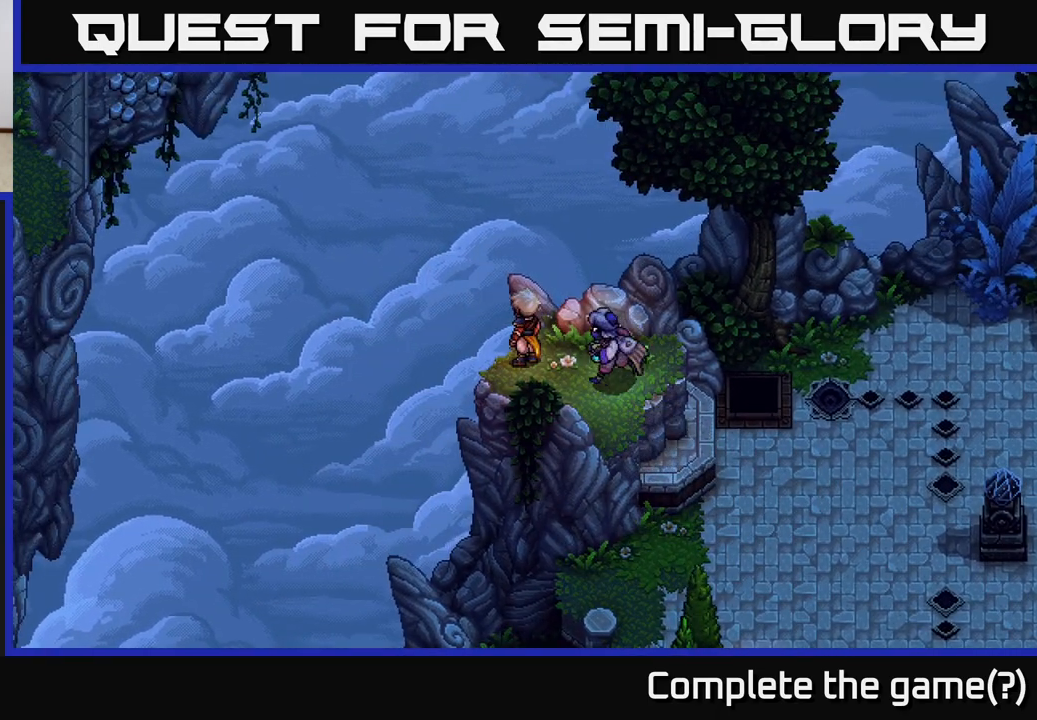
{"buttons": [], "left_stick": "right", "right_stick": "center", "events": [[250, "left_stick", "right"]]}
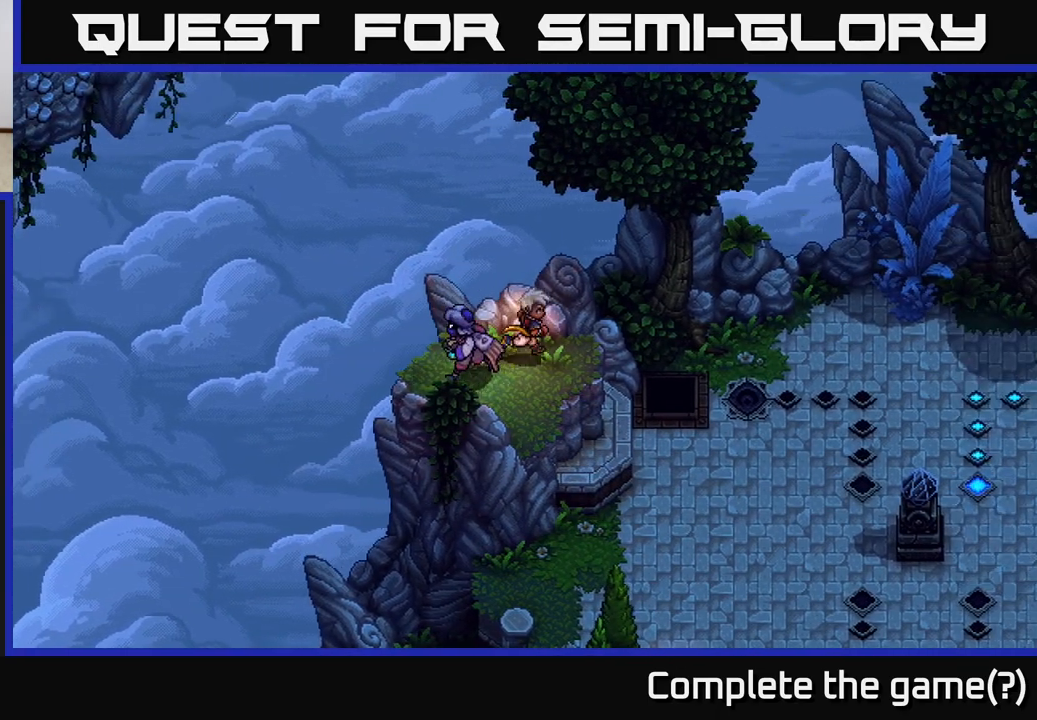
{"buttons": [], "left_stick": "down-right", "right_stick": "center", "events": [[167, "left_stick", "down-right"], [183, "A", "down"], [300, "A", "up"], [367, "A", "down"], [483, "A", "up"]]}
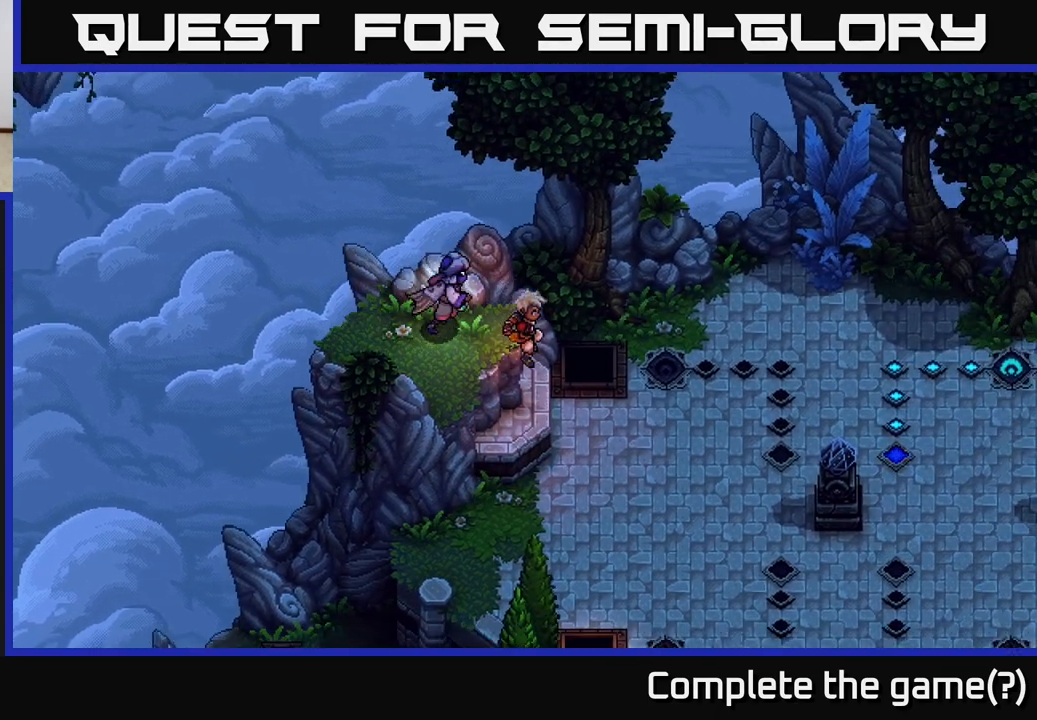
{"buttons": ["A"], "left_stick": "right", "right_stick": "center", "events": [[133, "left_stick", "right"], [433, "A", "down"]]}
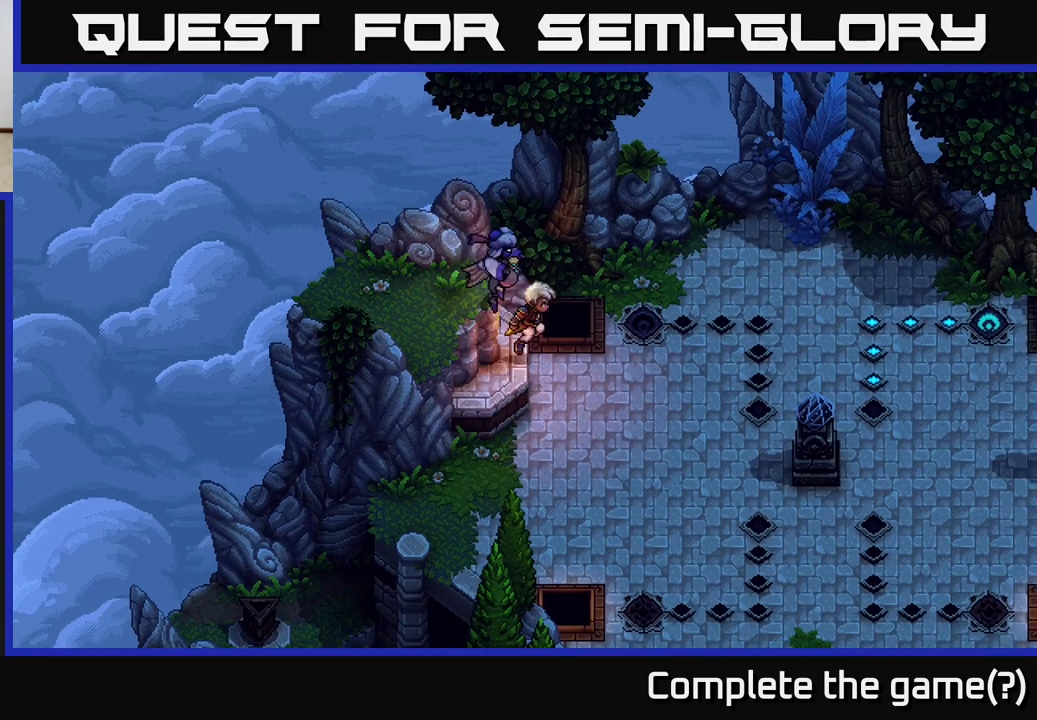
{"buttons": [], "left_stick": "right", "right_stick": "center", "events": [[67, "A", "up"]]}
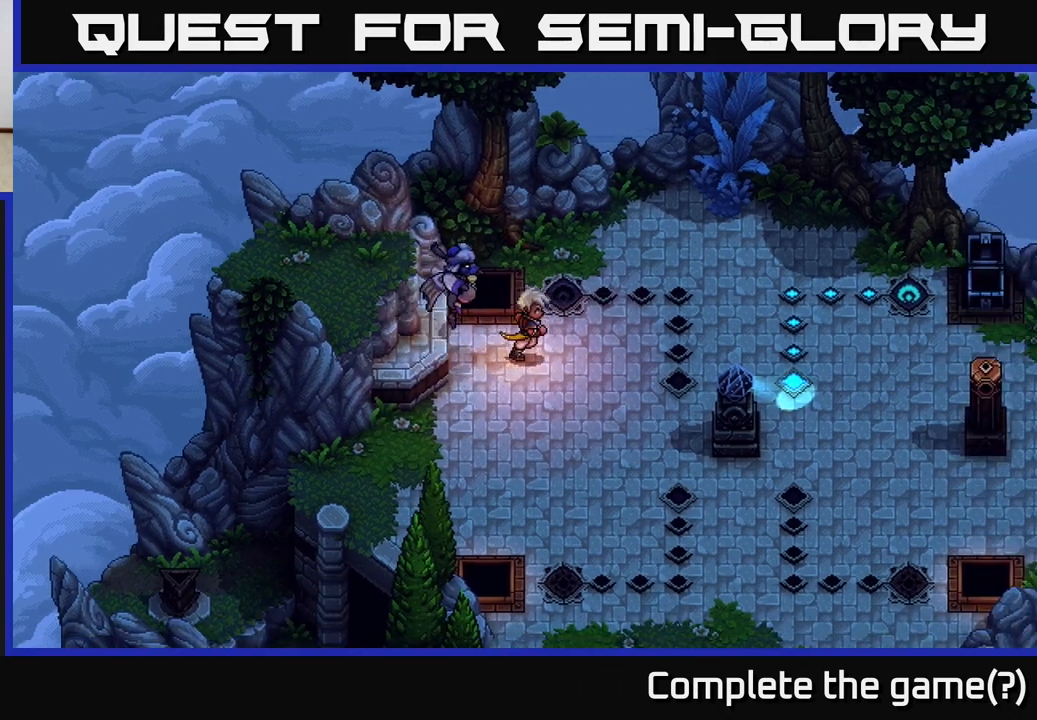
{"buttons": [], "left_stick": "right", "right_stick": "center", "events": []}
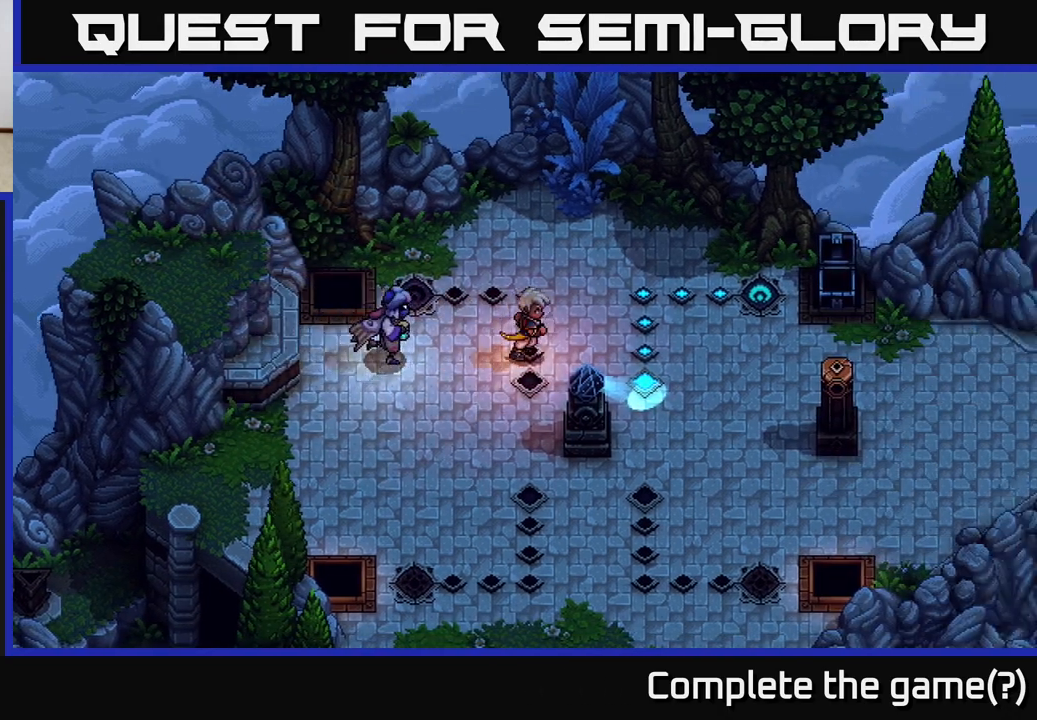
{"buttons": [], "left_stick": "right", "right_stick": "center", "events": [[17, "left_stick", "center"], [400, "left_stick", "right"]]}
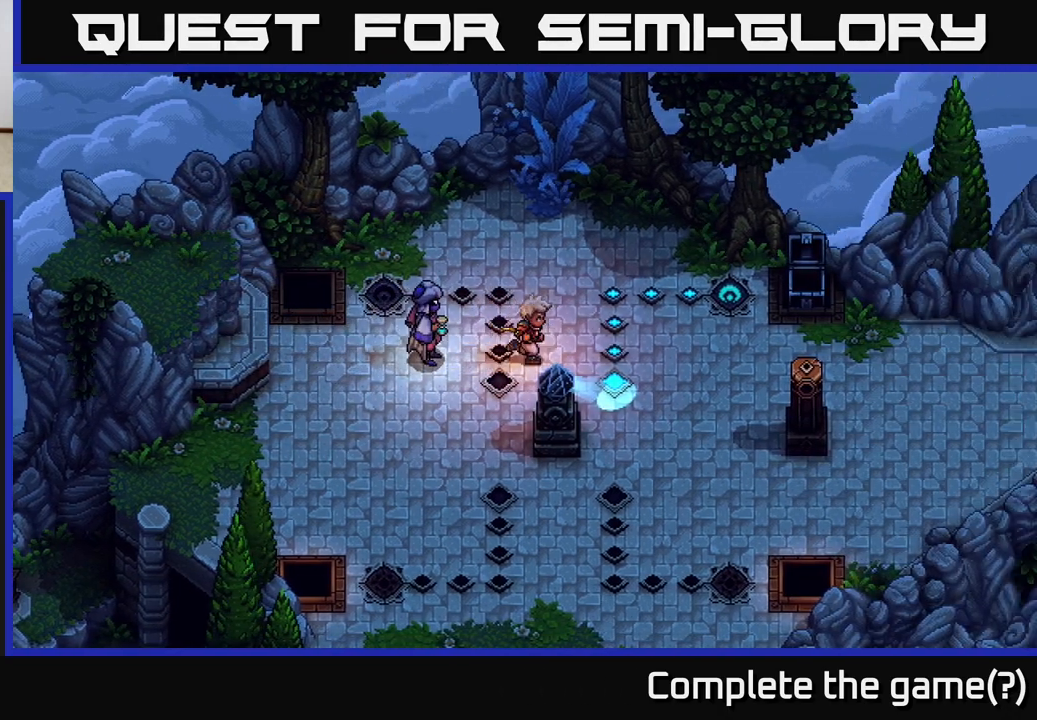
{"buttons": [], "left_stick": "down-right", "right_stick": "center", "events": [[250, "left_stick", "down-right"]]}
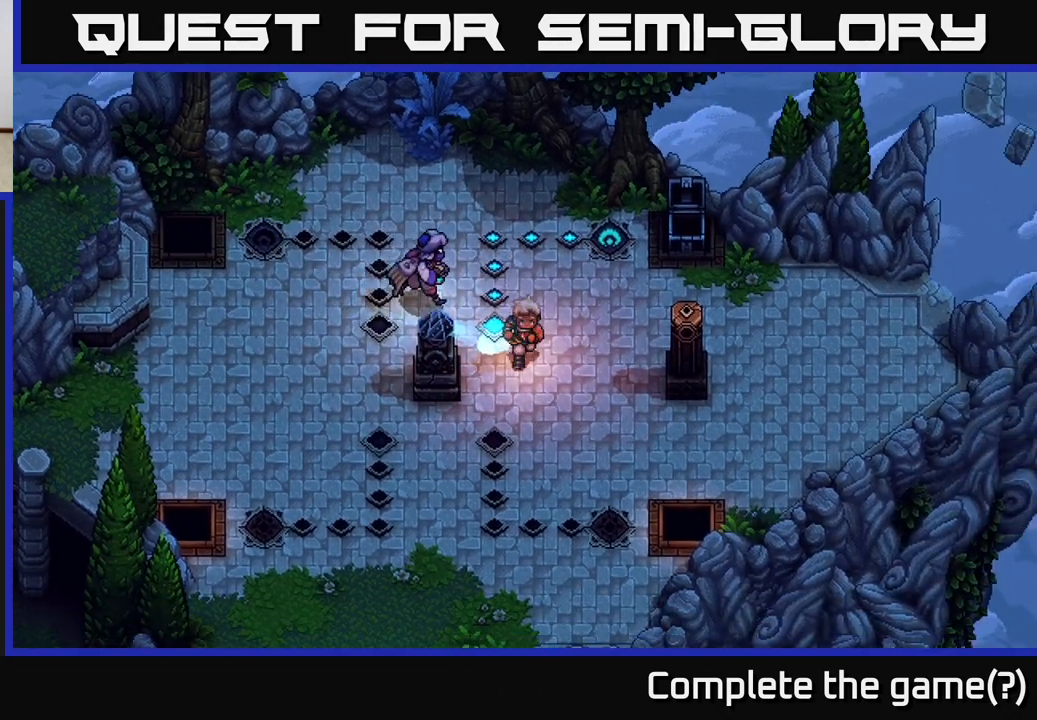
{"buttons": [], "left_stick": "center", "right_stick": "center", "events": [[83, "left_stick", "center"]]}
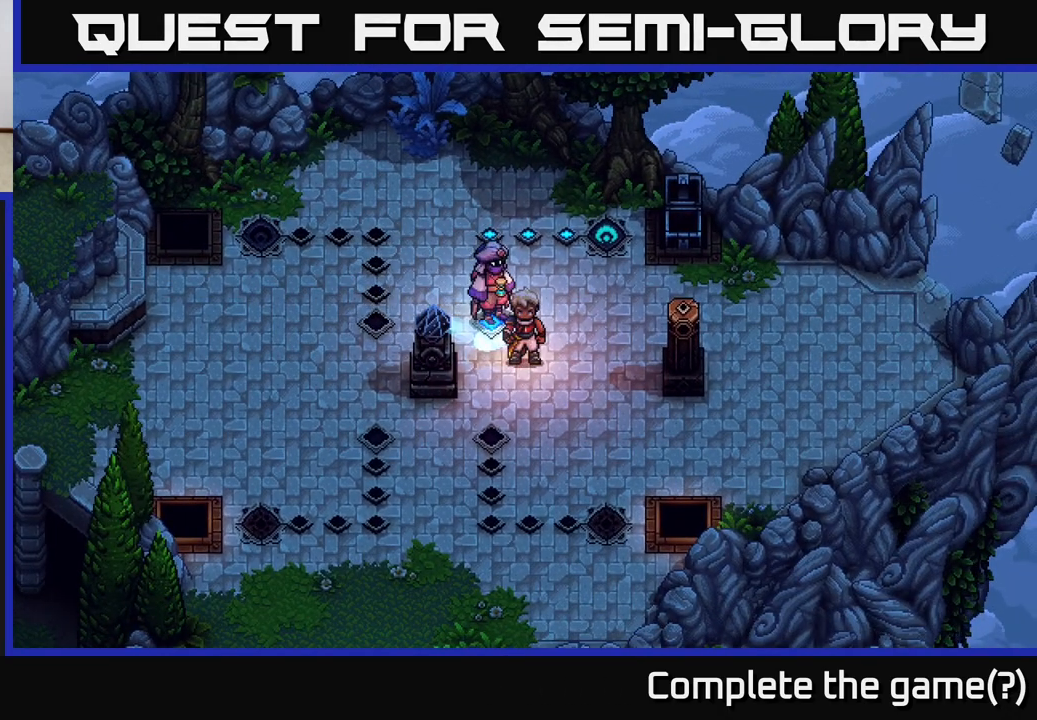
{"buttons": [], "left_stick": "center", "right_stick": "center", "events": []}
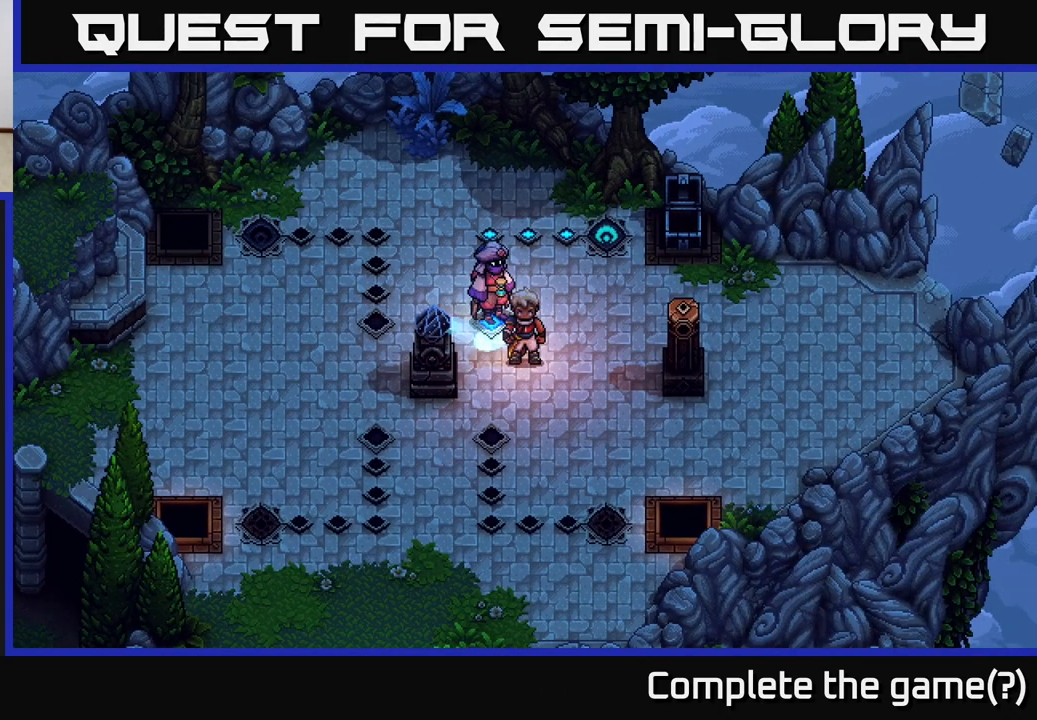
{"buttons": [], "left_stick": "center", "right_stick": "center", "events": []}